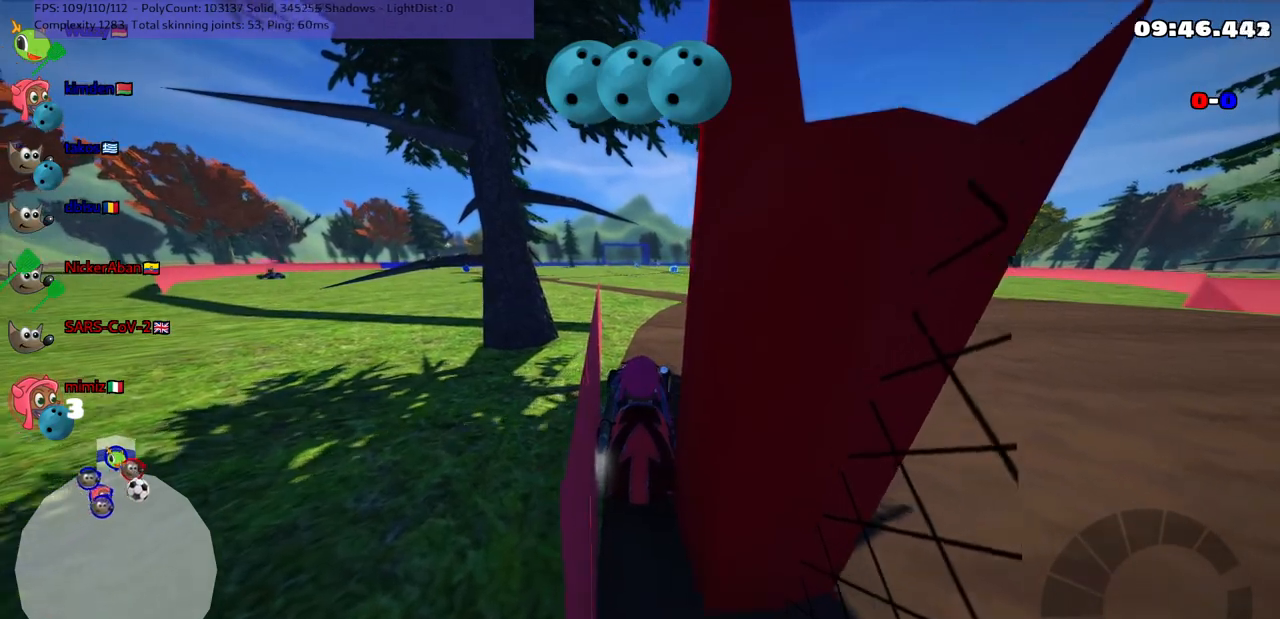
Gameplay with keyboard; each line is a JSON object with the keys held at the frame after it. "events" lists presses ("down") and releases ("up") of ".", "/", "alt_r", "b", "c", "comma", "ctrl_r", "d", "down", "f", "g", "h", "j", "k", "l", "left", "m", "n", "quote", "return", "right", "semicolon", "shift_r", "space", "super", "up" and "v" between this image and that frame as [ms after this image, input, new state], when the widget could be followed in between. No other keys are recorded. Mouse input is not recorded.
{"keys": []}
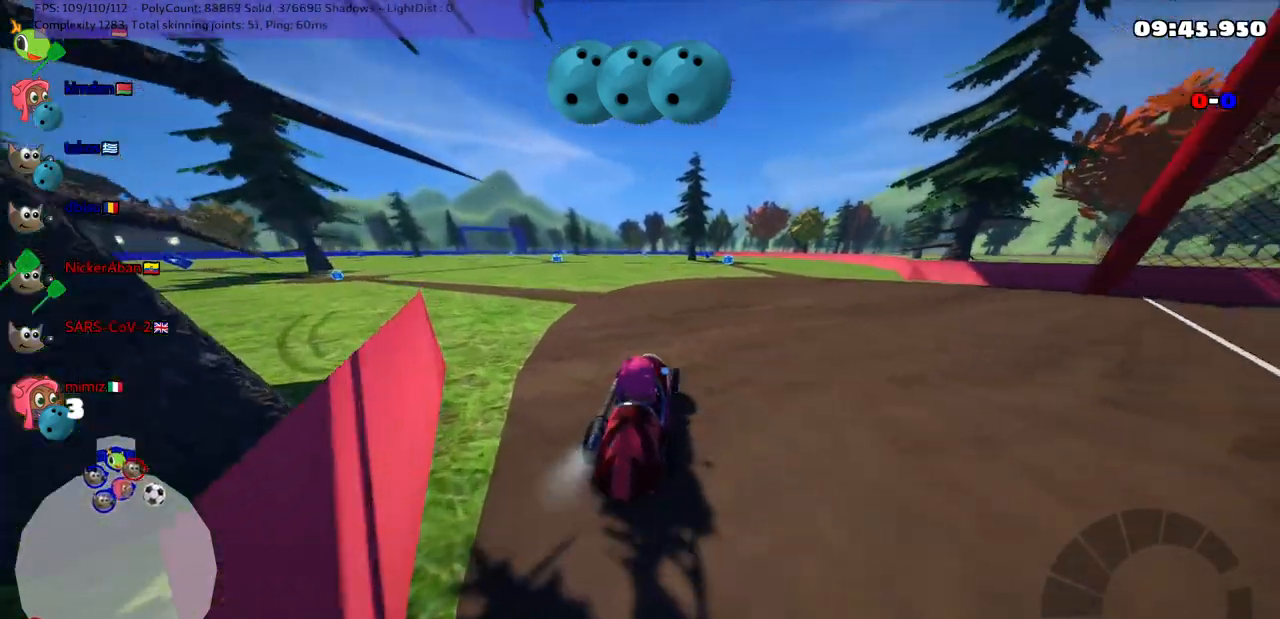
{"keys": [], "events": [[33, "down", "down"], [33, "left", "down"], [350, "down", "up"], [350, "left", "up"]]}
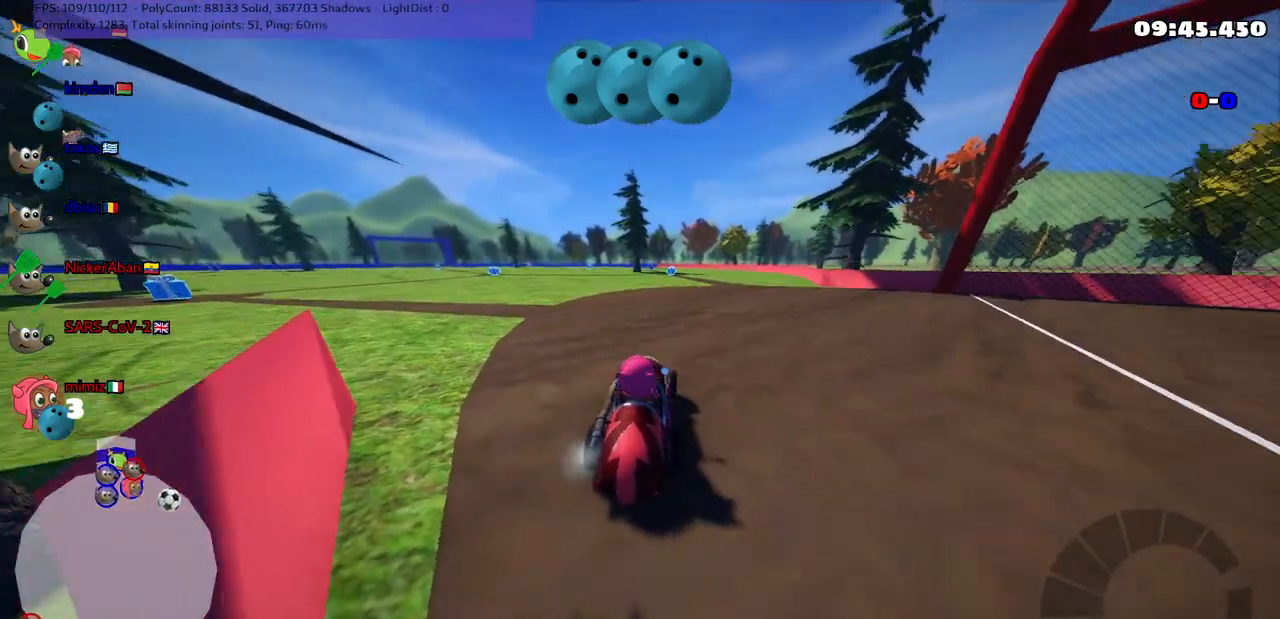
{"keys": [], "events": []}
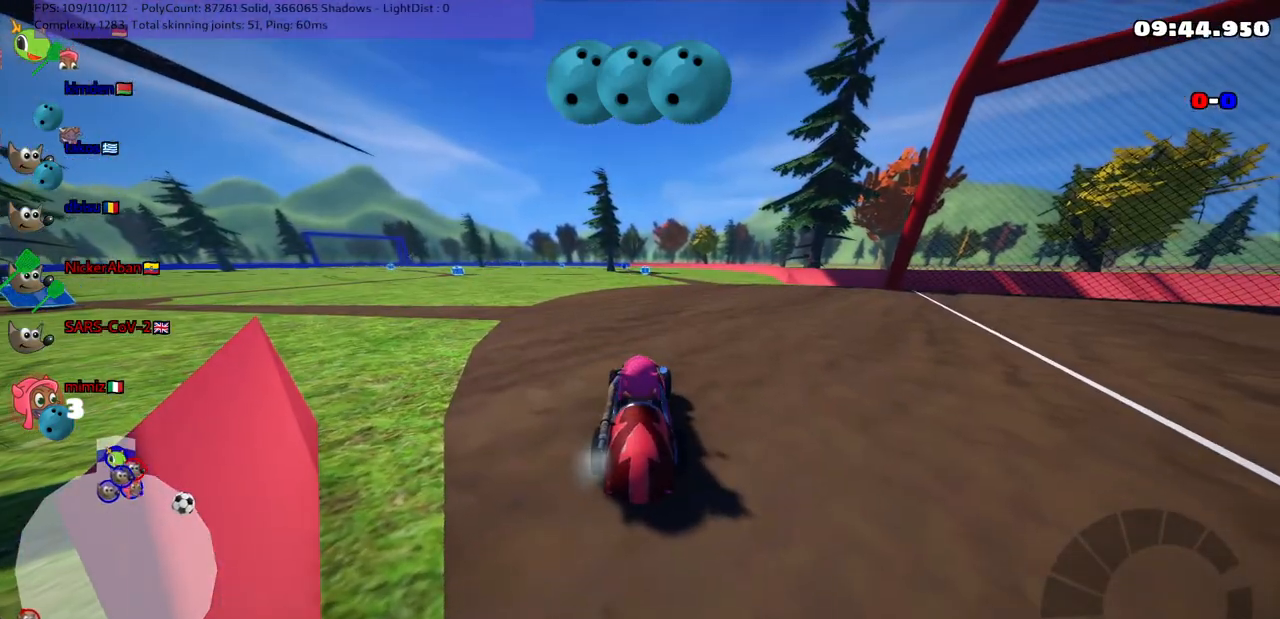
{"keys": ["right", "up"], "events": [[117, "right", "down"], [117, "up", "down"]]}
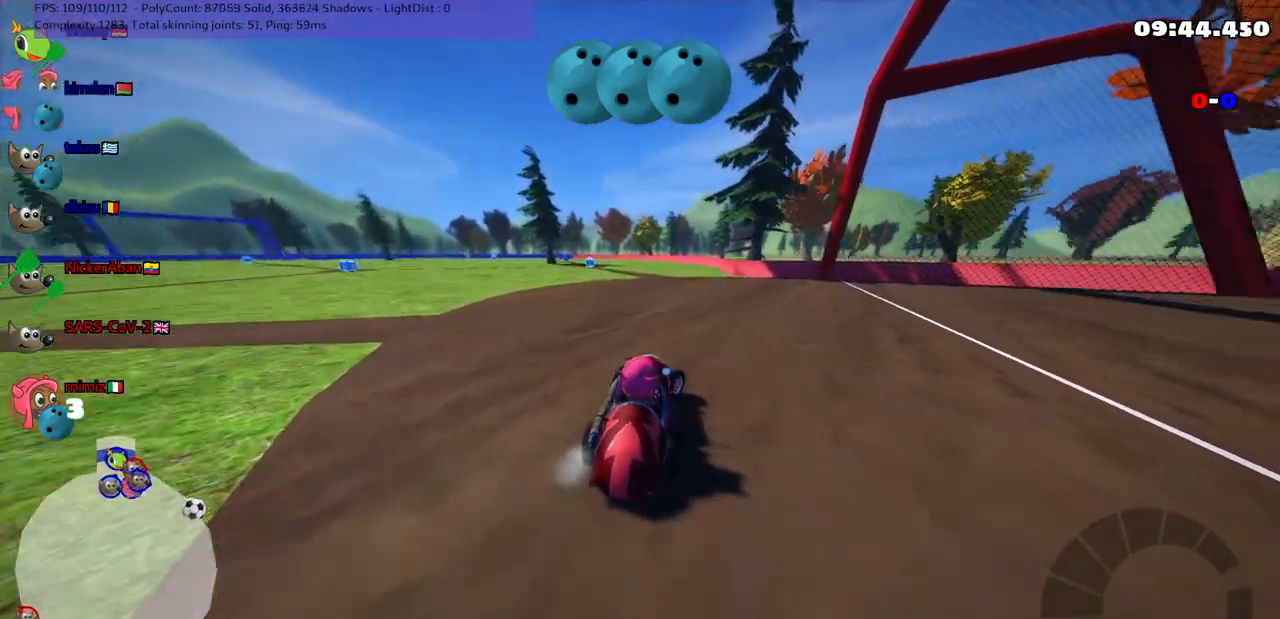
{"keys": ["left", "m", "up"], "events": [[317, "right", "up"], [383, "left", "down"], [383, "m", "down"]]}
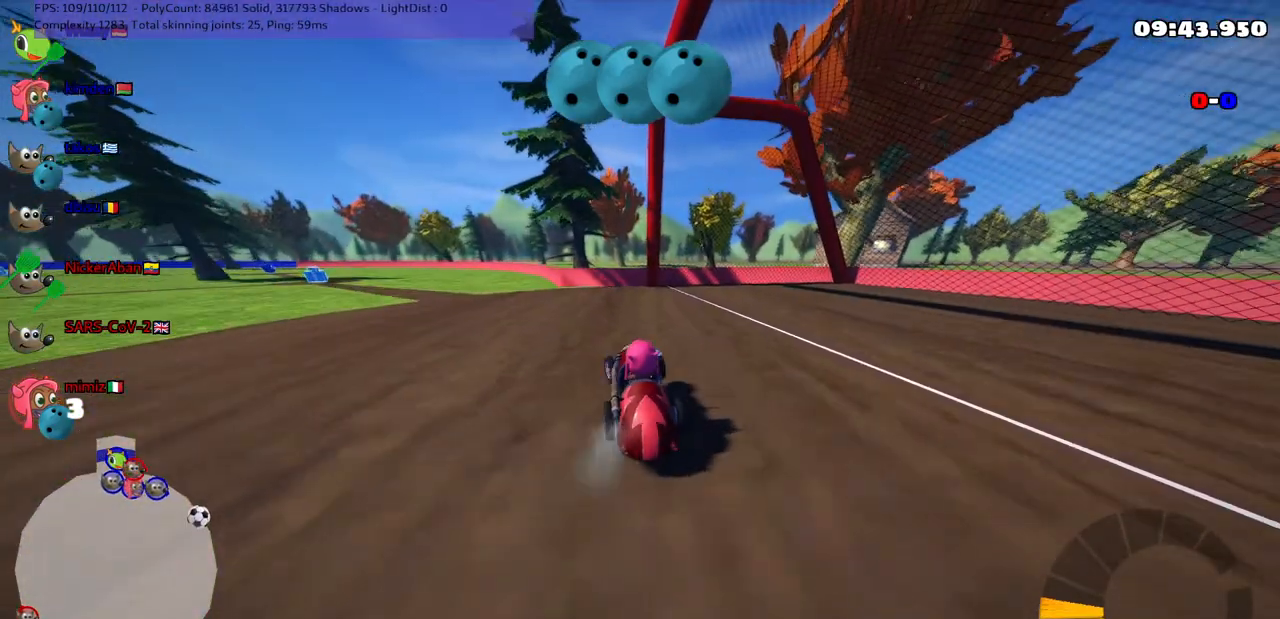
{"keys": ["left", "m", "right"], "events": [[67, "left", "up"], [67, "right", "down"], [150, "up", "up"], [433, "left", "down"]]}
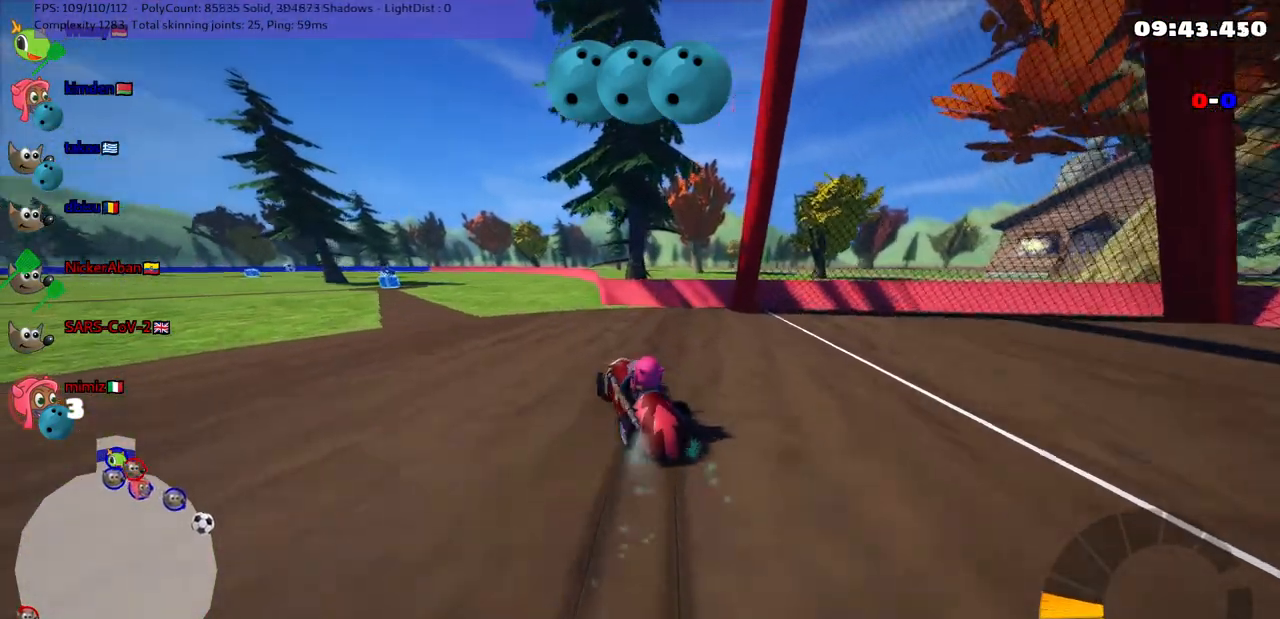
{"keys": ["m", "right"], "events": [[133, "left", "up"]]}
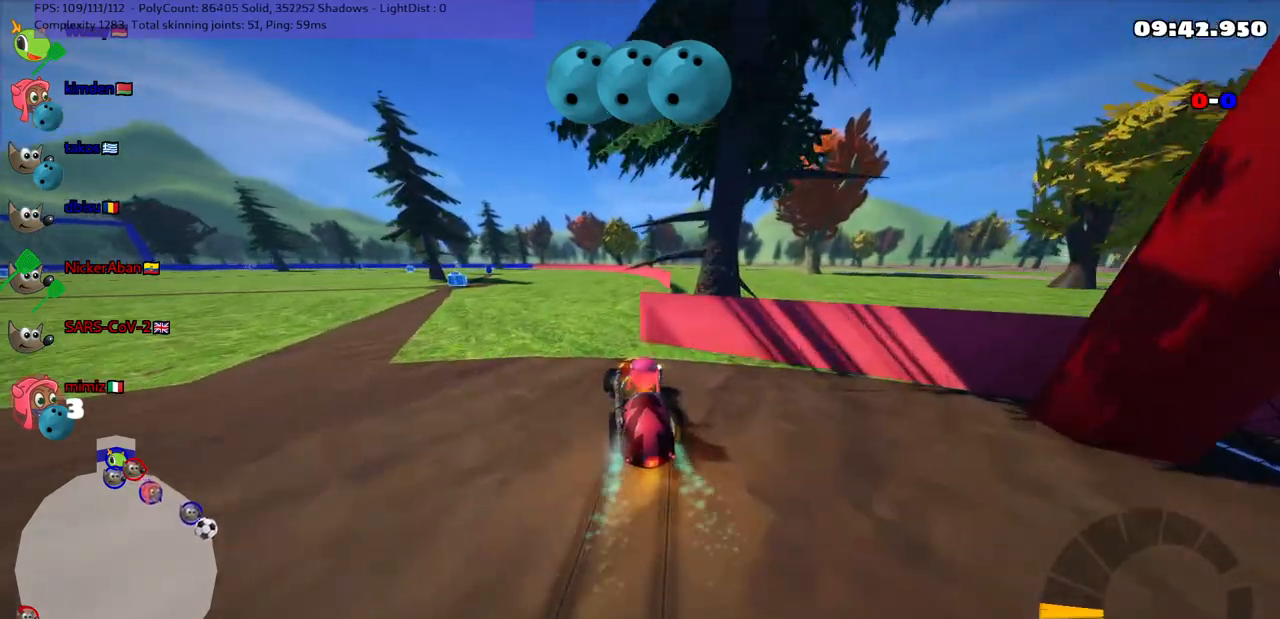
{"keys": [], "events": [[50, "m", "up"], [100, "down", "down"], [150, "right", "up"], [333, "down", "up"]]}
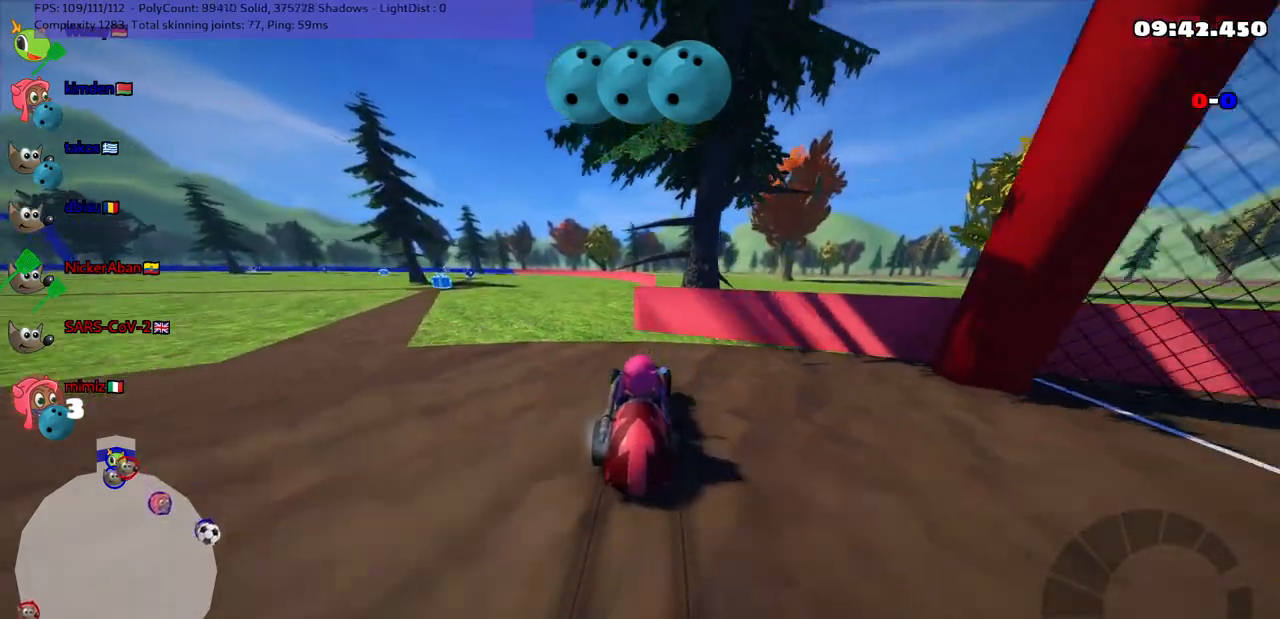
{"keys": [], "events": []}
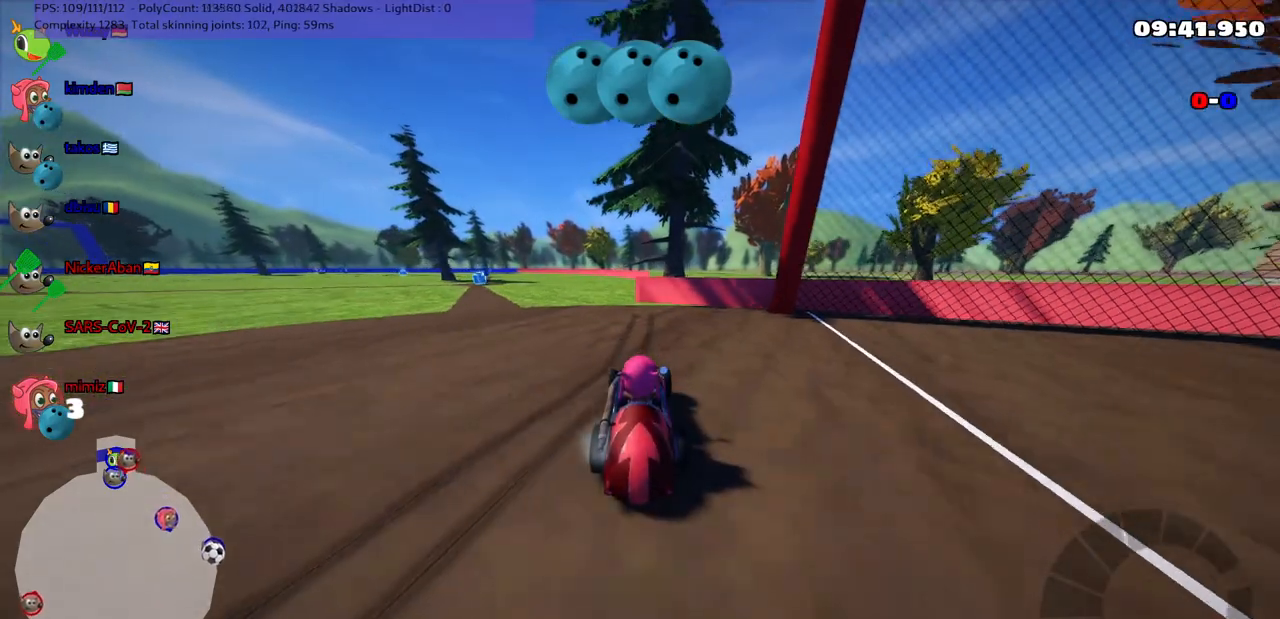
{"keys": [], "events": [[183, "left", "down"], [233, "down", "down"], [433, "left", "up"], [467, "down", "up"]]}
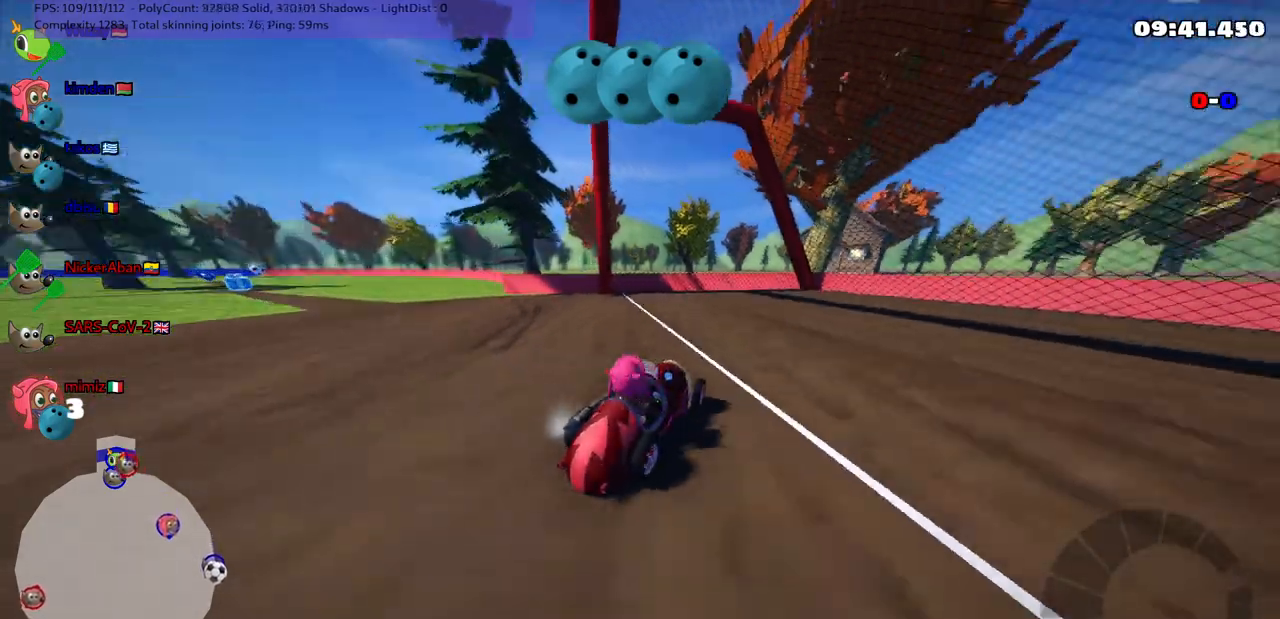
{"keys": [], "events": [[167, "down", "down"], [167, "right", "down"], [350, "right", "up"], [400, "down", "up"]]}